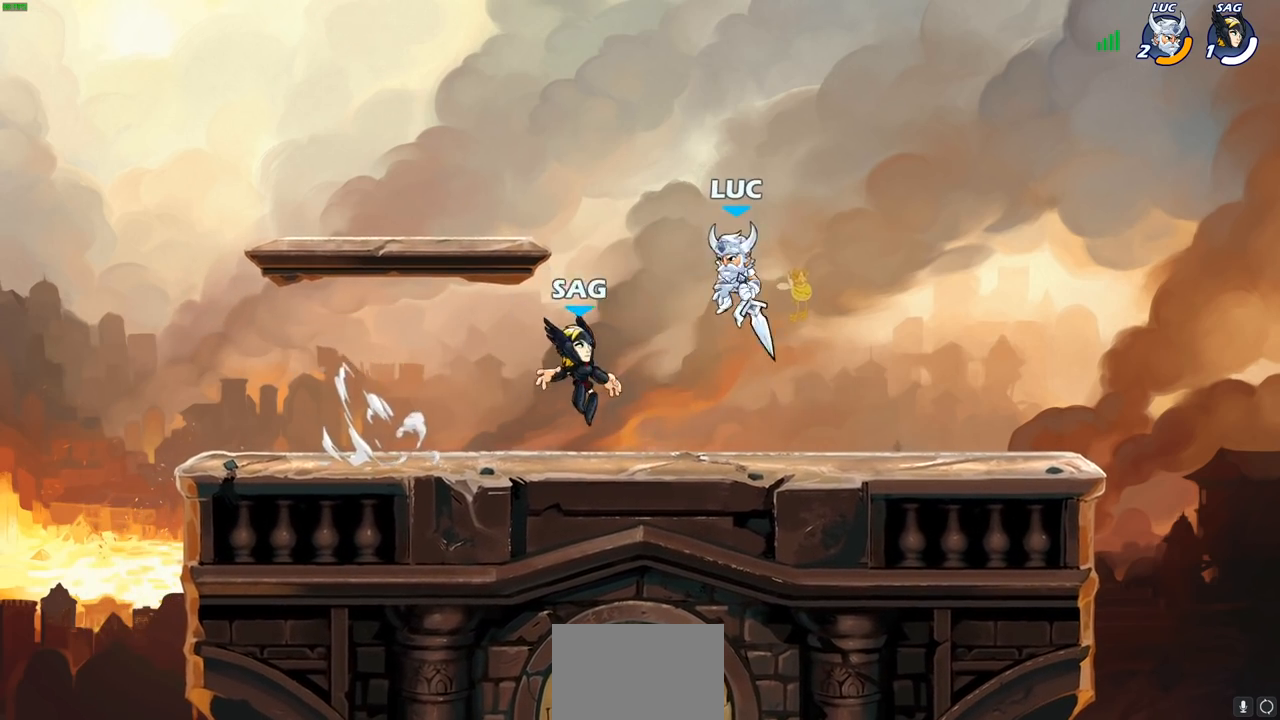
Gameplay with a controller (PlayStation layout); each line is a JSON object with the inputs held at the frame after it. "events" lists button and stick changes between this image and that frame as [ms after this image, input, new state], when the widget could be followed in between. Not read: R1.
{"buttons": [], "left_stick": "center", "right_stick": "center", "events": [[50, "left_stick", "down-left"], [200, "left_stick", "center"], [300, "R2", "down"], [367, "SQUARE", "down"], [450, "R2", "up"], [467, "SQUARE", "up"]]}
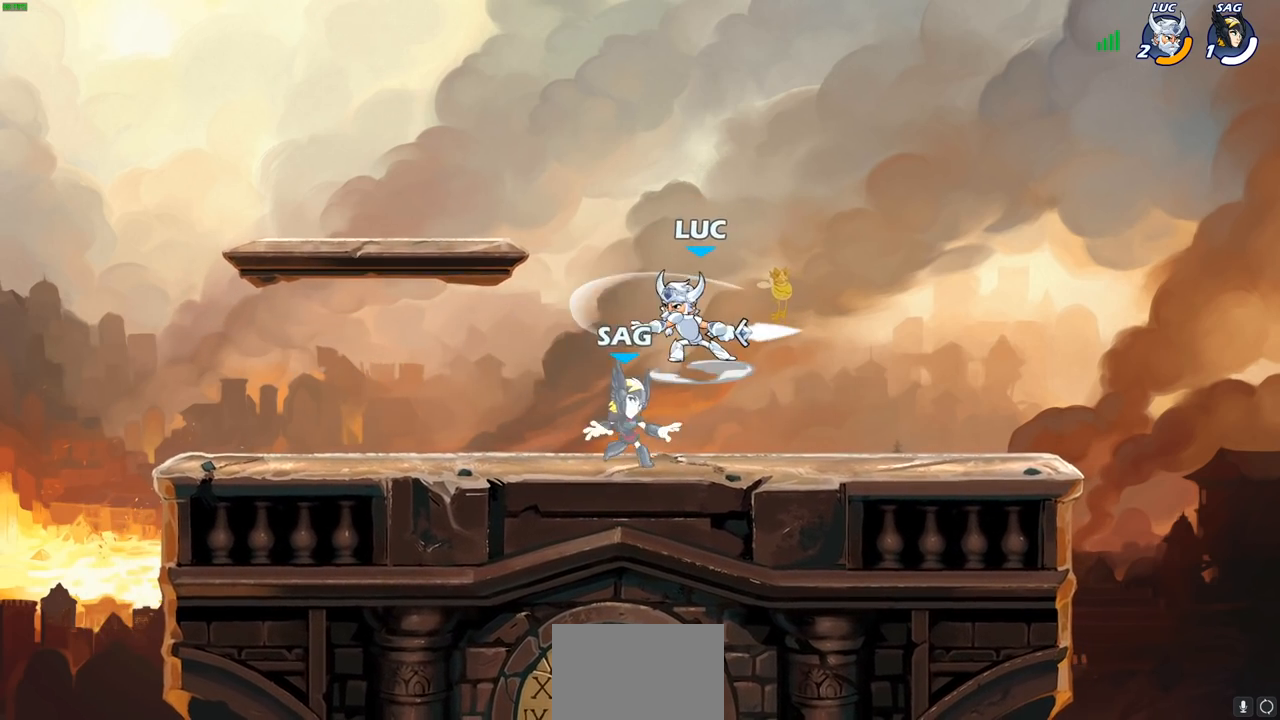
{"buttons": ["CROSS"], "left_stick": "up-right", "right_stick": "center", "events": [[50, "SQUARE", "down"], [150, "SQUARE", "up"], [233, "SQUARE", "down"], [250, "left_stick", "right"], [333, "SQUARE", "up"], [417, "left_stick", "up-right"], [450, "CROSS", "down"]]}
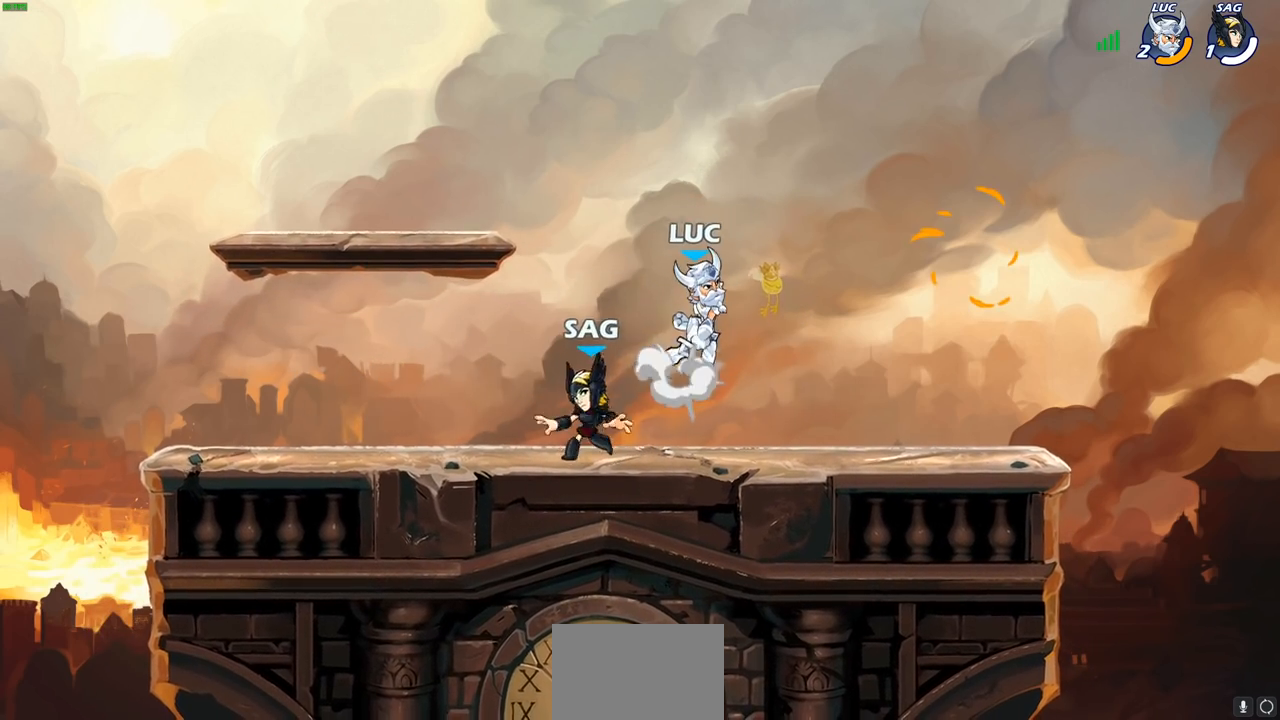
{"buttons": [], "left_stick": "down-left", "right_stick": "center", "events": [[150, "CROSS", "up"], [333, "left_stick", "center"], [383, "left_stick", "down-right"], [483, "left_stick", "down-left"]]}
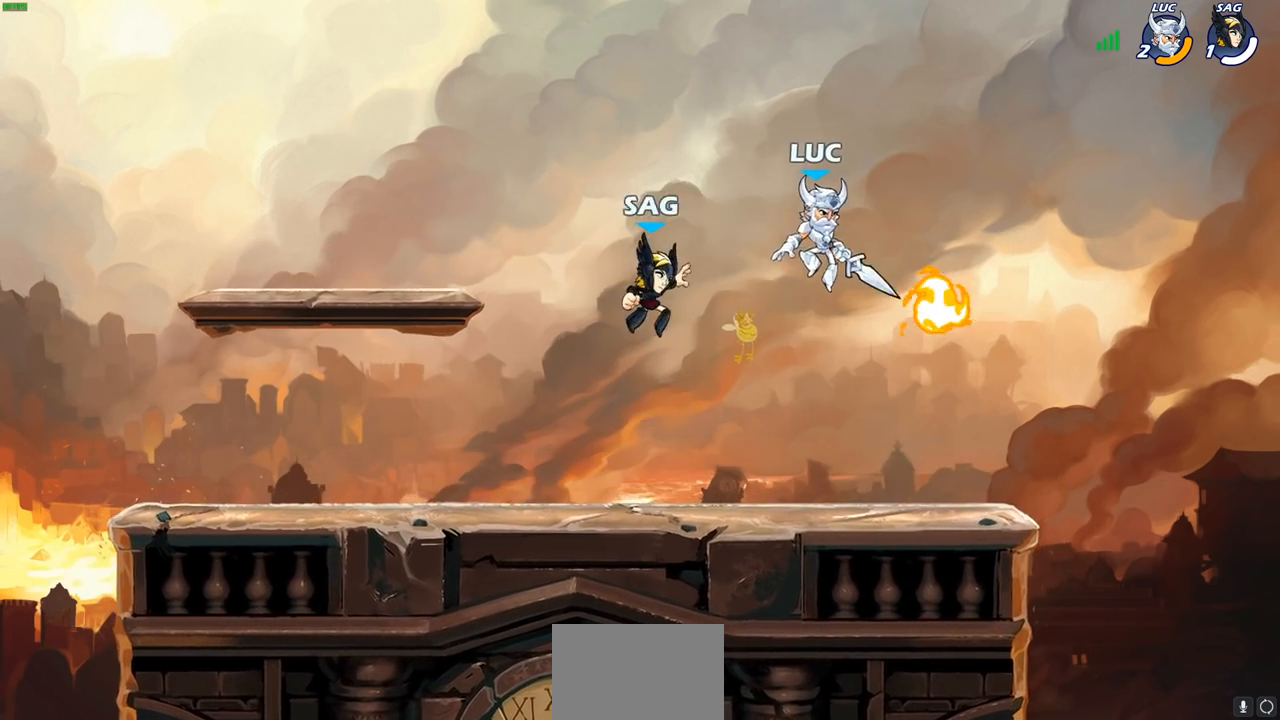
{"buttons": [], "left_stick": "up-right", "right_stick": "center", "events": [[83, "left_stick", "up-left"], [150, "SQUARE", "down"], [233, "SQUARE", "up"], [417, "left_stick", "up-right"]]}
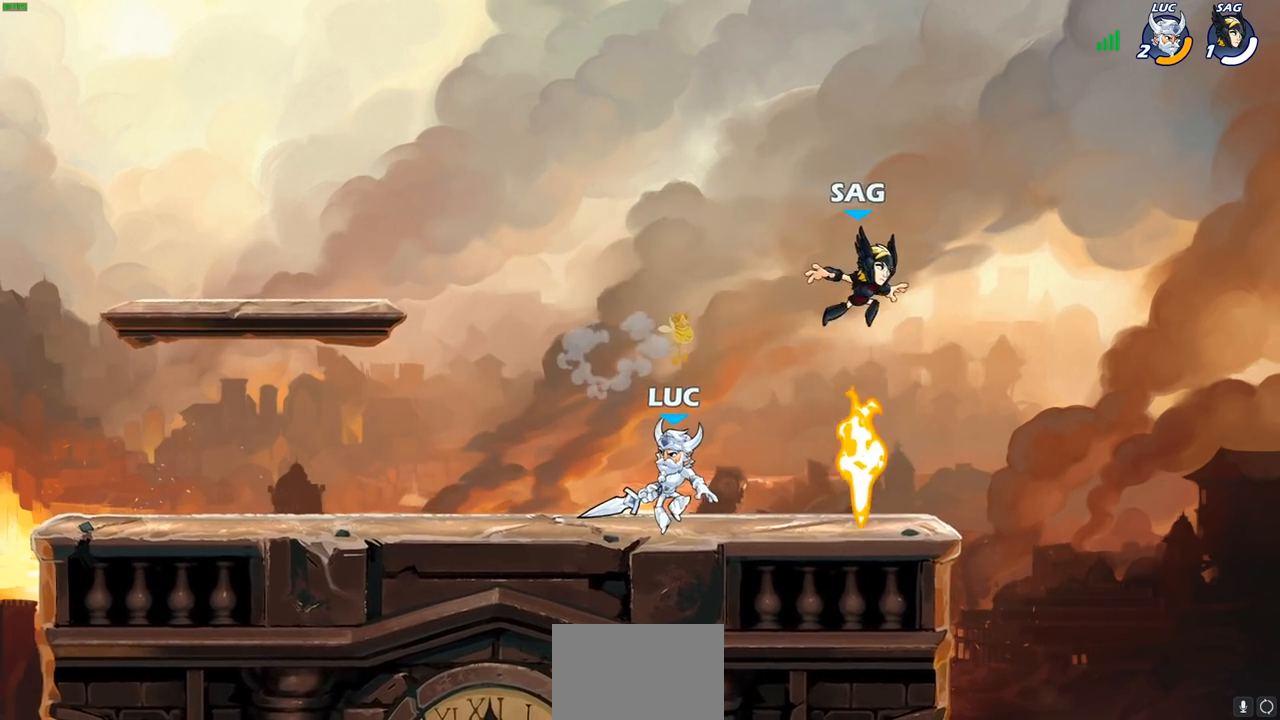
{"buttons": [], "left_stick": "right", "right_stick": "center", "events": [[50, "left_stick", "right"], [217, "SQUARE", "down"], [317, "SQUARE", "up"]]}
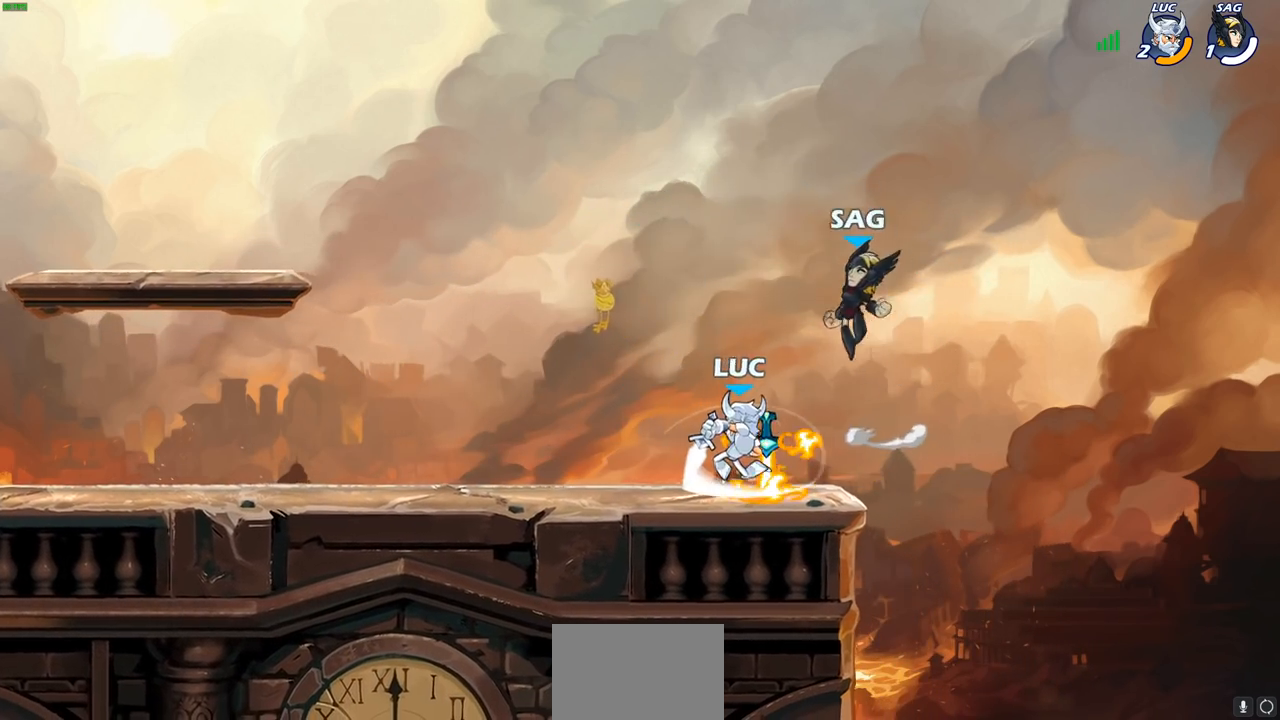
{"buttons": [], "left_stick": "left", "right_stick": "center", "events": [[33, "left_stick", "center"], [150, "left_stick", "left"]]}
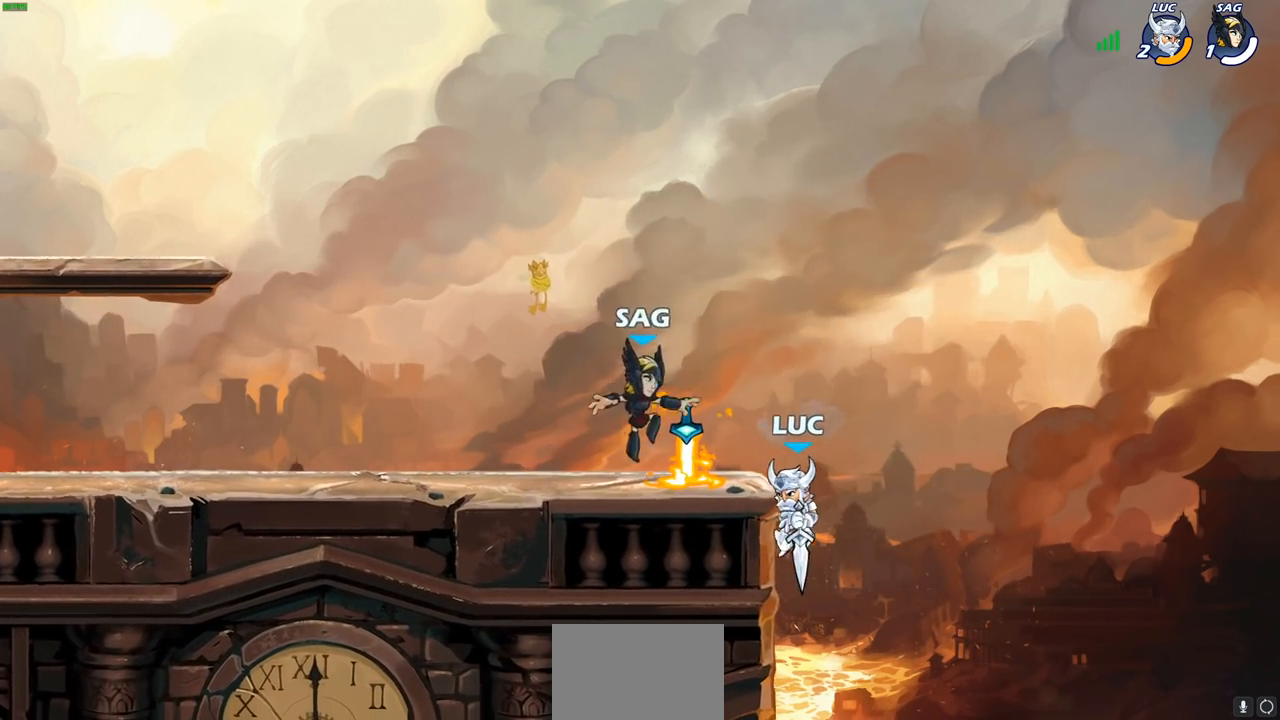
{"buttons": [], "left_stick": "left", "right_stick": "center", "events": [[67, "left_stick", "up"], [167, "CROSS", "down"], [250, "left_stick", "left"], [267, "SQUARE", "down"], [317, "CROSS", "up"], [433, "SQUARE", "up"]]}
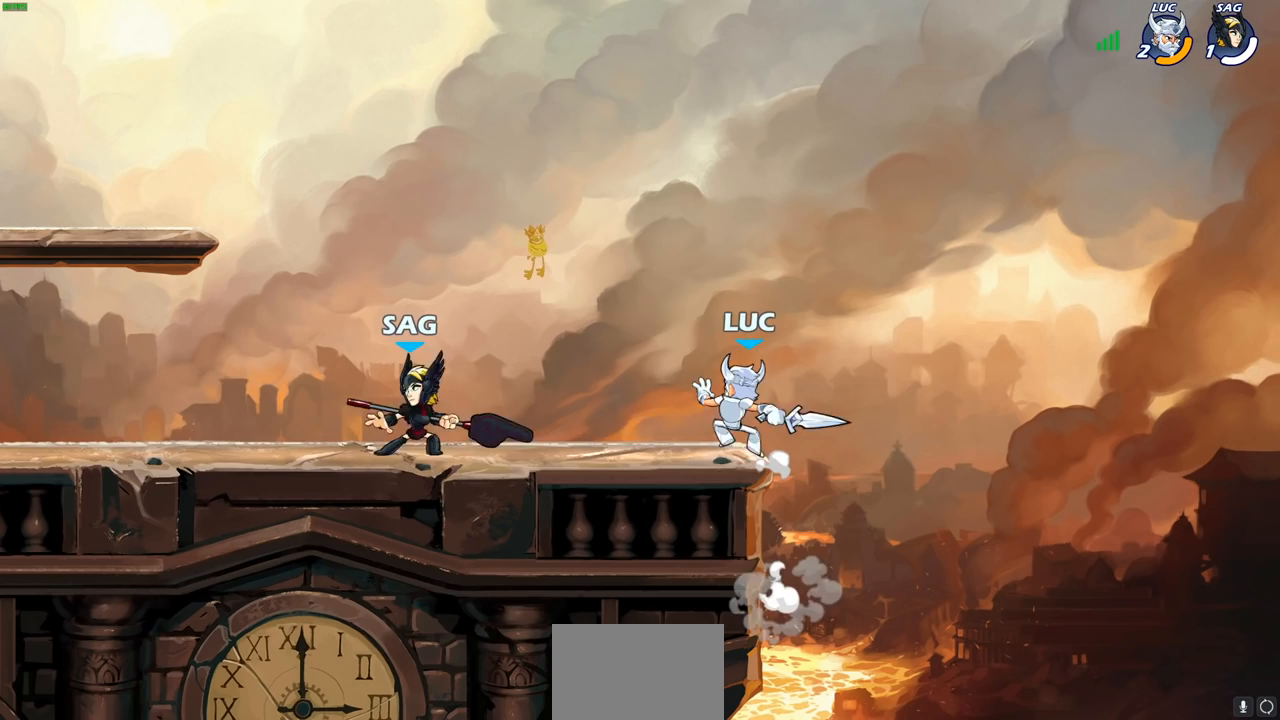
{"buttons": [], "left_stick": "right", "right_stick": "center", "events": [[167, "left_stick", "right"]]}
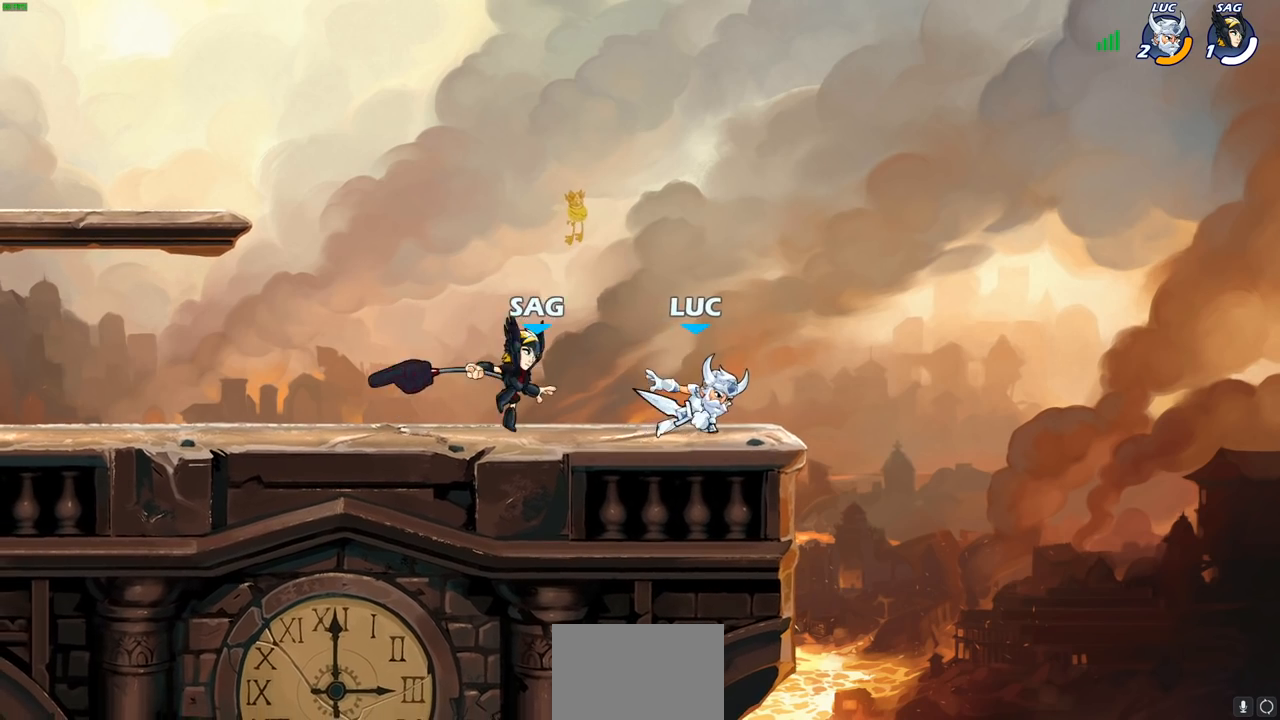
{"buttons": [], "left_stick": "center", "right_stick": "center", "events": [[17, "left_stick", "up-left"], [117, "left_stick", "right"], [217, "left_stick", "center"], [267, "left_stick", "left"], [400, "left_stick", "center"]]}
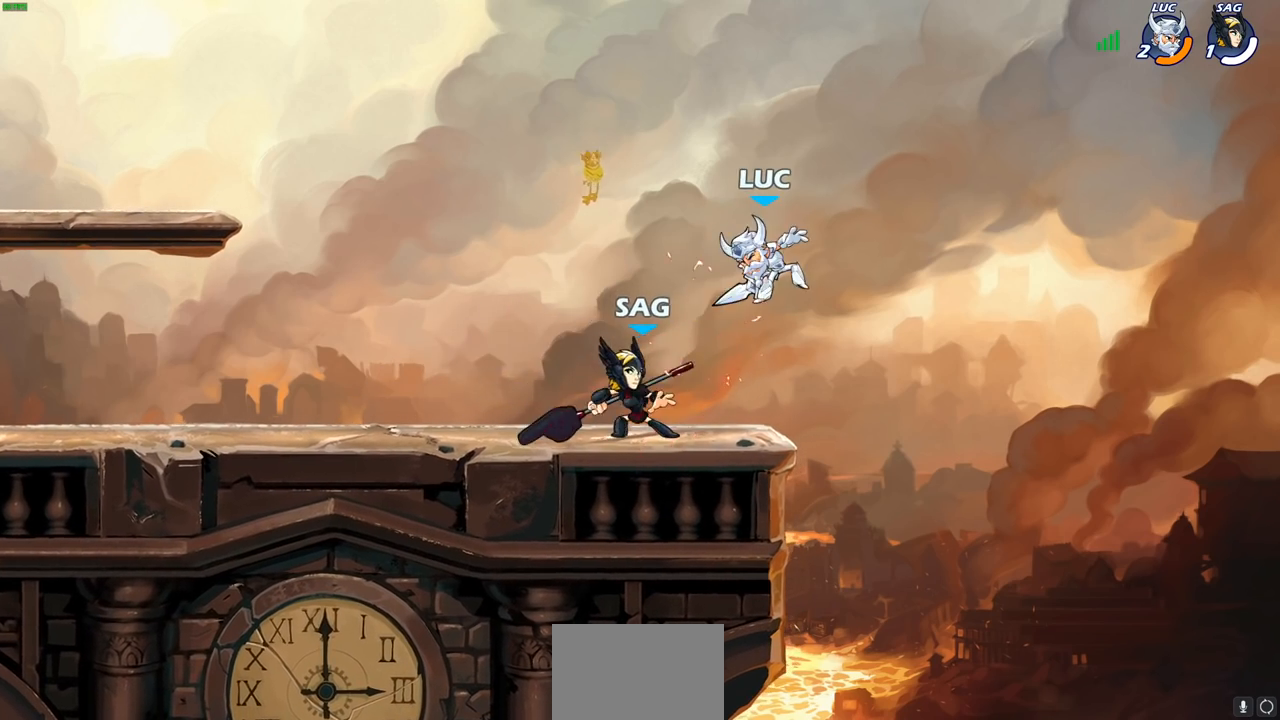
{"buttons": ["CROSS"], "left_stick": "up-left", "right_stick": "center", "events": [[33, "left_stick", "right"], [133, "R2", "down"], [217, "left_stick", "up"], [283, "left_stick", "up-left"], [350, "R2", "up"], [400, "CROSS", "down"]]}
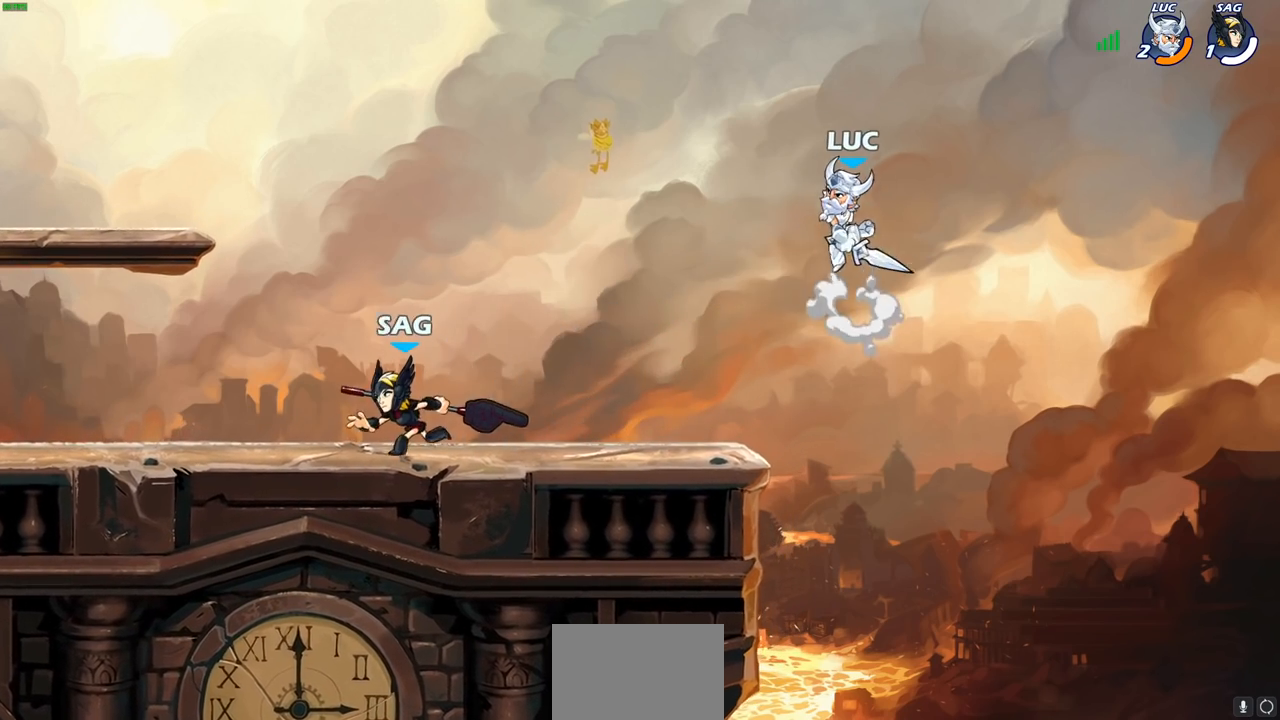
{"buttons": [], "left_stick": "up-right", "right_stick": "center", "events": [[67, "CROSS", "up"], [183, "CROSS", "down"], [333, "CROSS", "up"], [400, "left_stick", "up-right"]]}
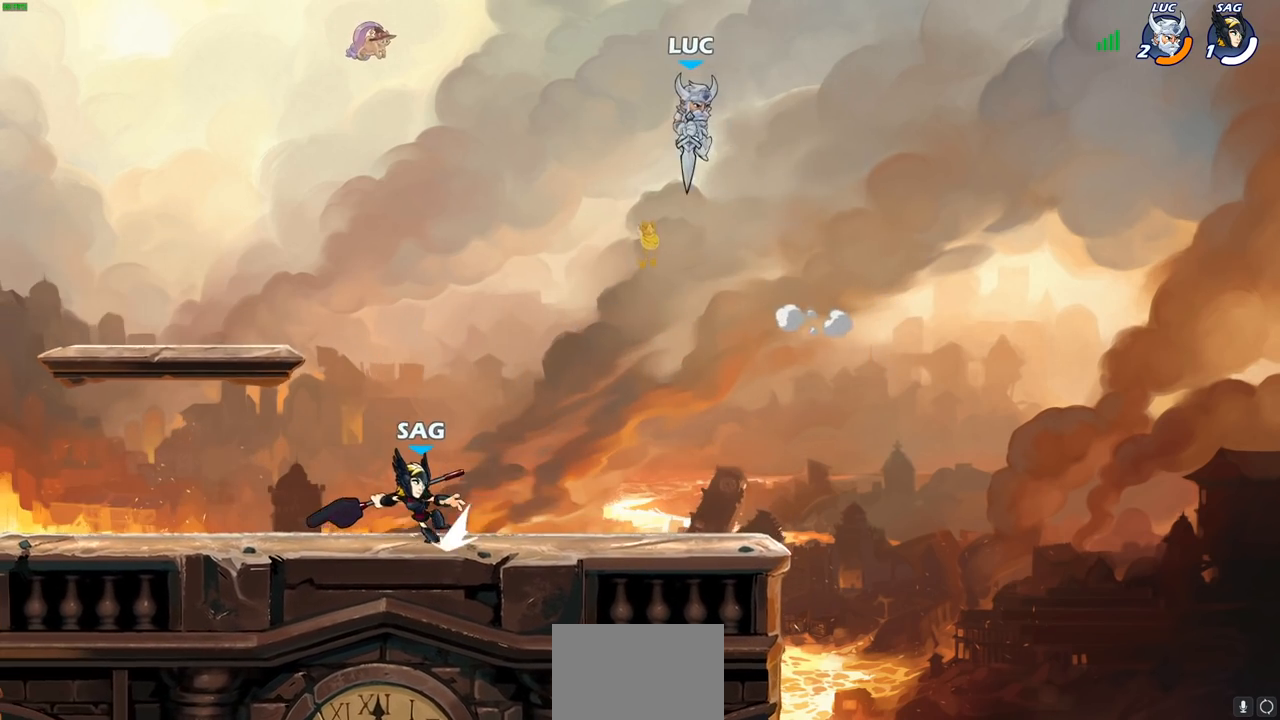
{"buttons": [], "left_stick": "down-left", "right_stick": "center", "events": [[67, "left_stick", "down-right"], [150, "left_stick", "down-left"]]}
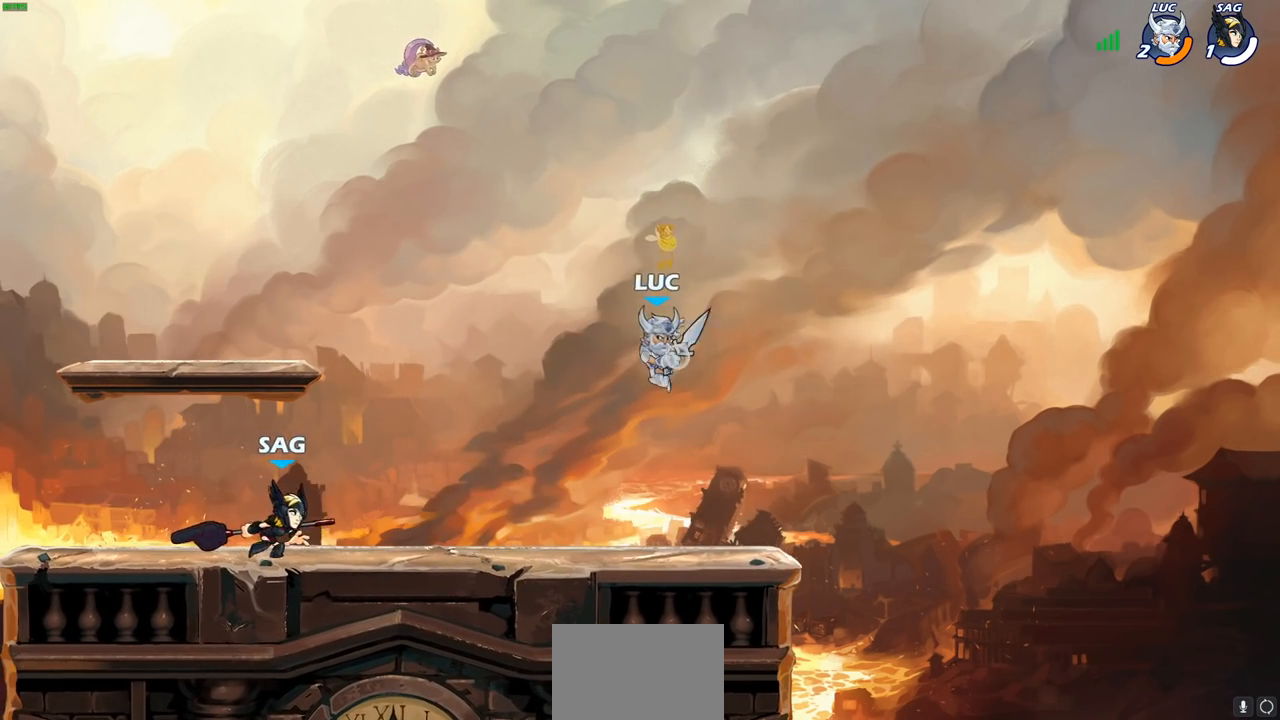
{"buttons": [], "left_stick": "center", "right_stick": "center", "events": [[17, "left_stick", "center"], [250, "left_stick", "left"], [317, "R2", "down"], [433, "R2", "up"], [450, "left_stick", "center"]]}
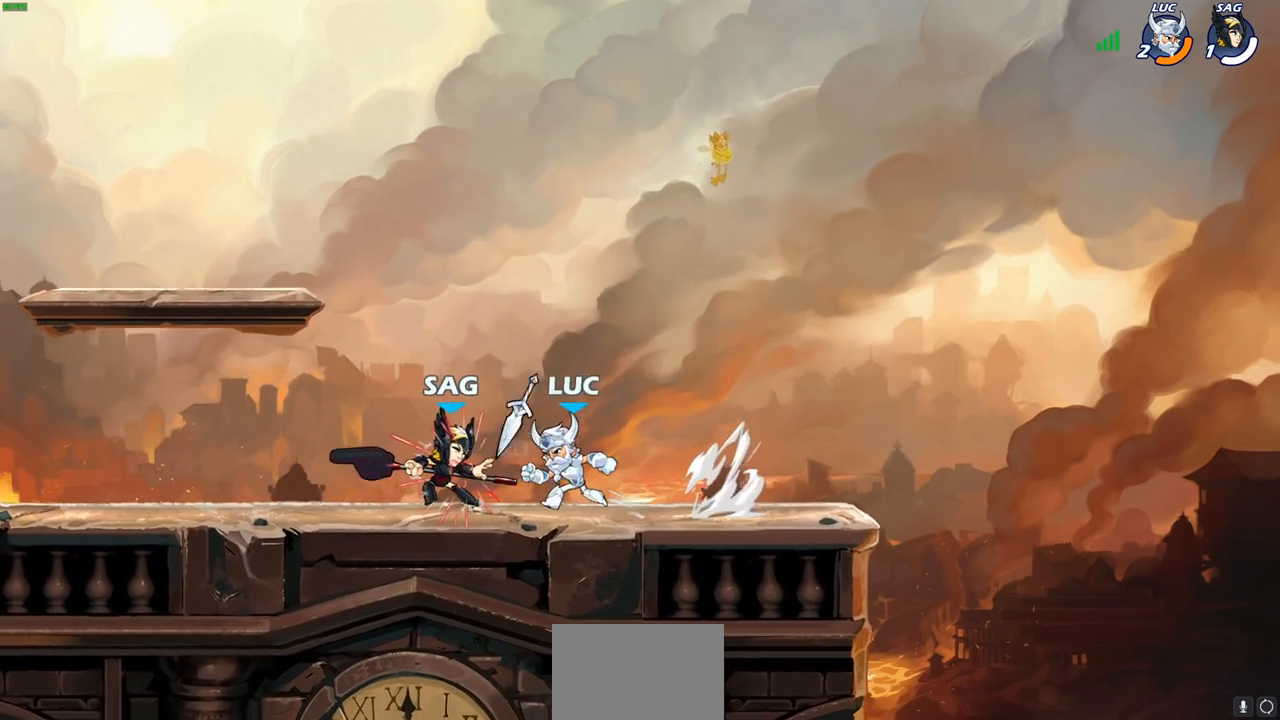
{"buttons": [], "left_stick": "center", "right_stick": "center", "events": [[50, "SQUARE", "down"], [133, "SQUARE", "up"], [200, "SQUARE", "down"], [283, "SQUARE", "up"], [367, "SQUARE", "down"], [450, "SQUARE", "up"]]}
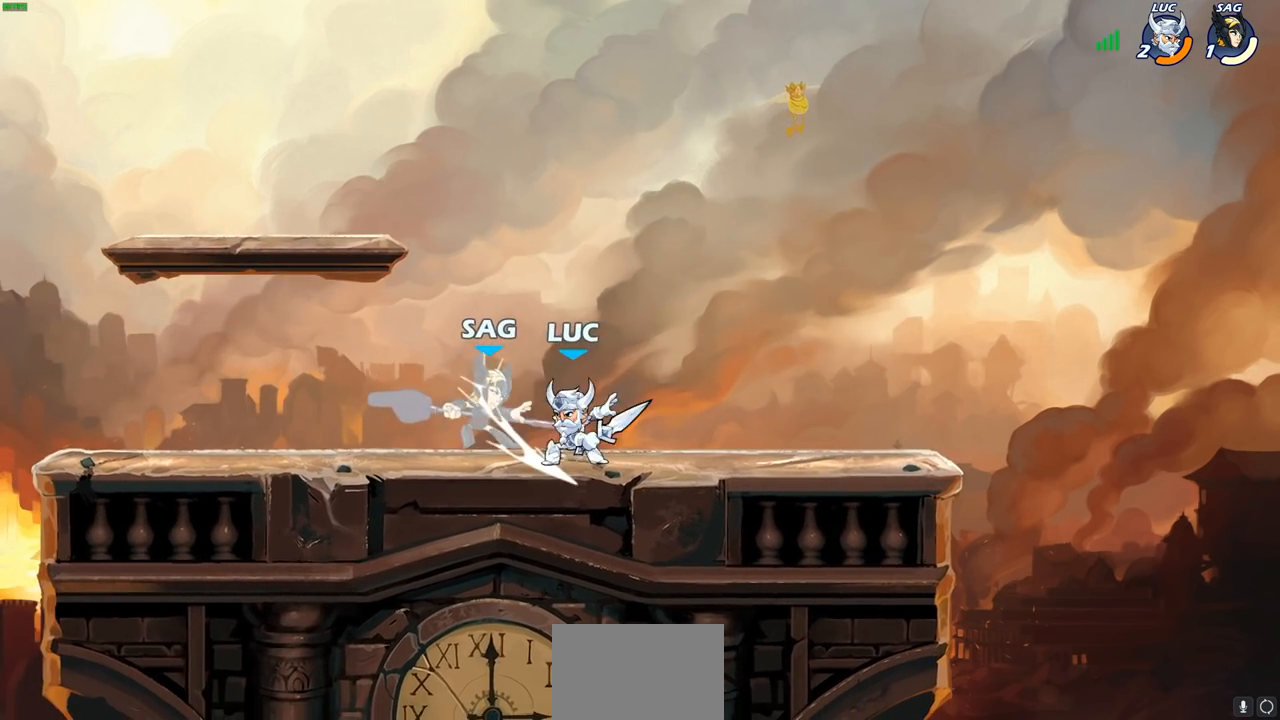
{"buttons": [], "left_stick": "left", "right_stick": "center", "events": [[33, "SQUARE", "down"], [133, "SQUARE", "up"], [217, "left_stick", "left"], [317, "R2", "down"], [350, "SQUARE", "down"], [450, "SQUARE", "up"], [467, "R2", "up"]]}
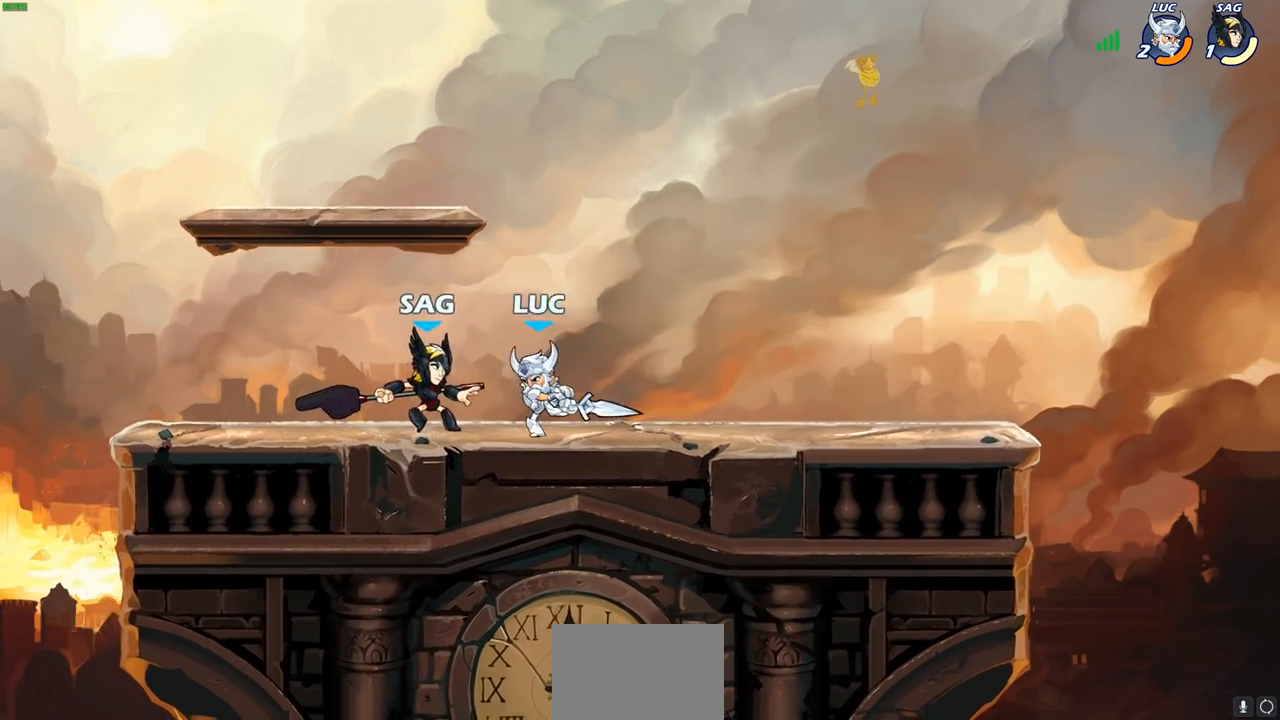
{"buttons": [], "left_stick": "right", "right_stick": "center", "events": [[417, "left_stick", "up"], [467, "left_stick", "right"]]}
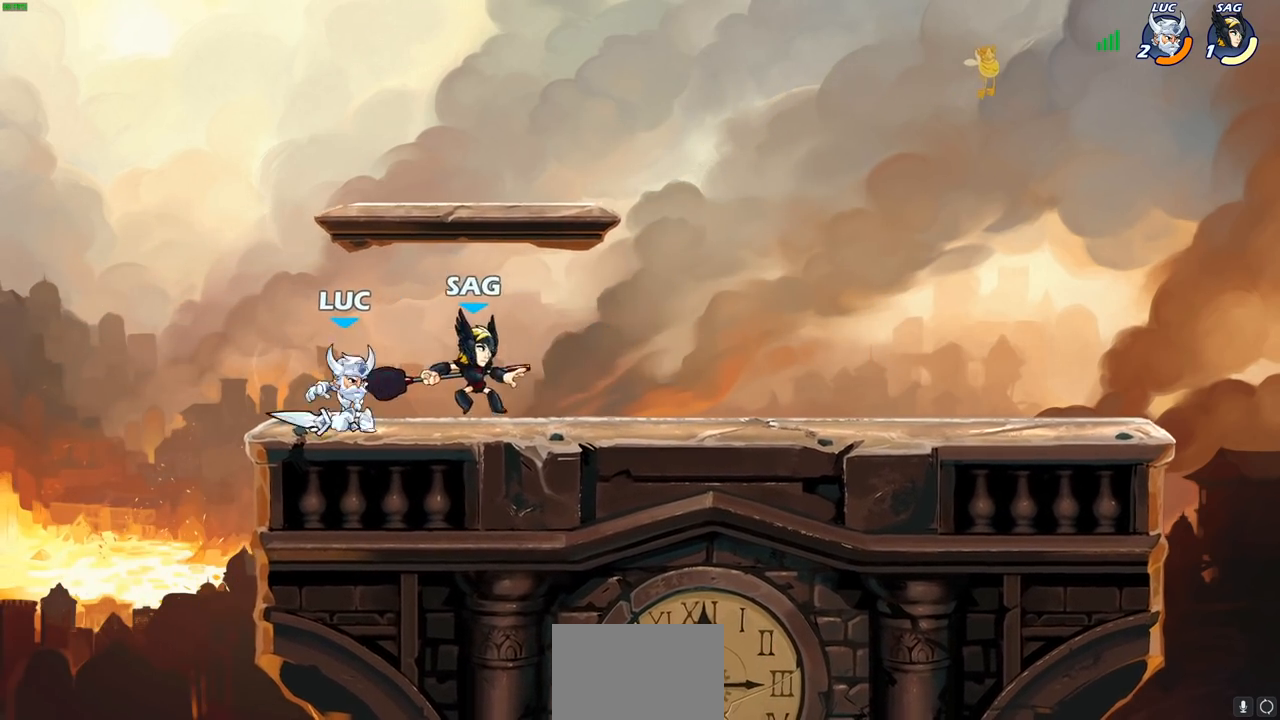
{"buttons": [], "left_stick": "center", "right_stick": "center", "events": [[100, "SQUARE", "down"], [150, "left_stick", "center"], [167, "SQUARE", "up"]]}
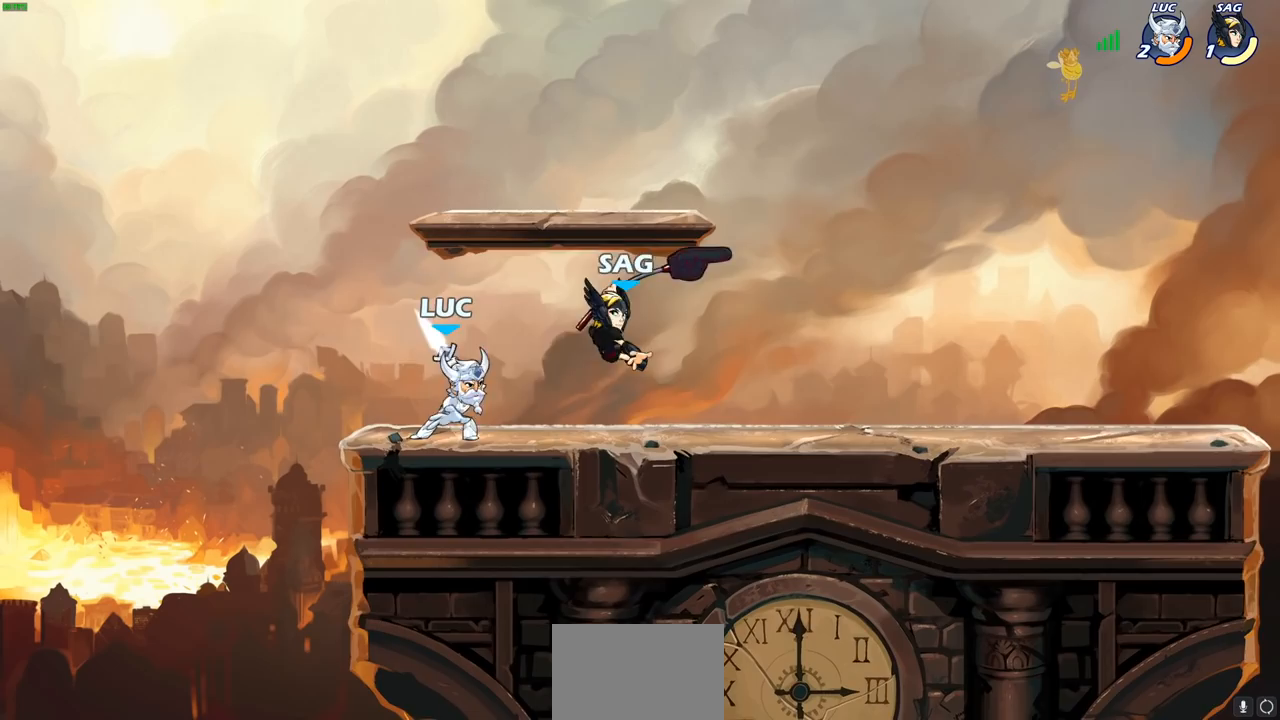
{"buttons": [], "left_stick": "right", "right_stick": "center", "events": [[367, "left_stick", "right"]]}
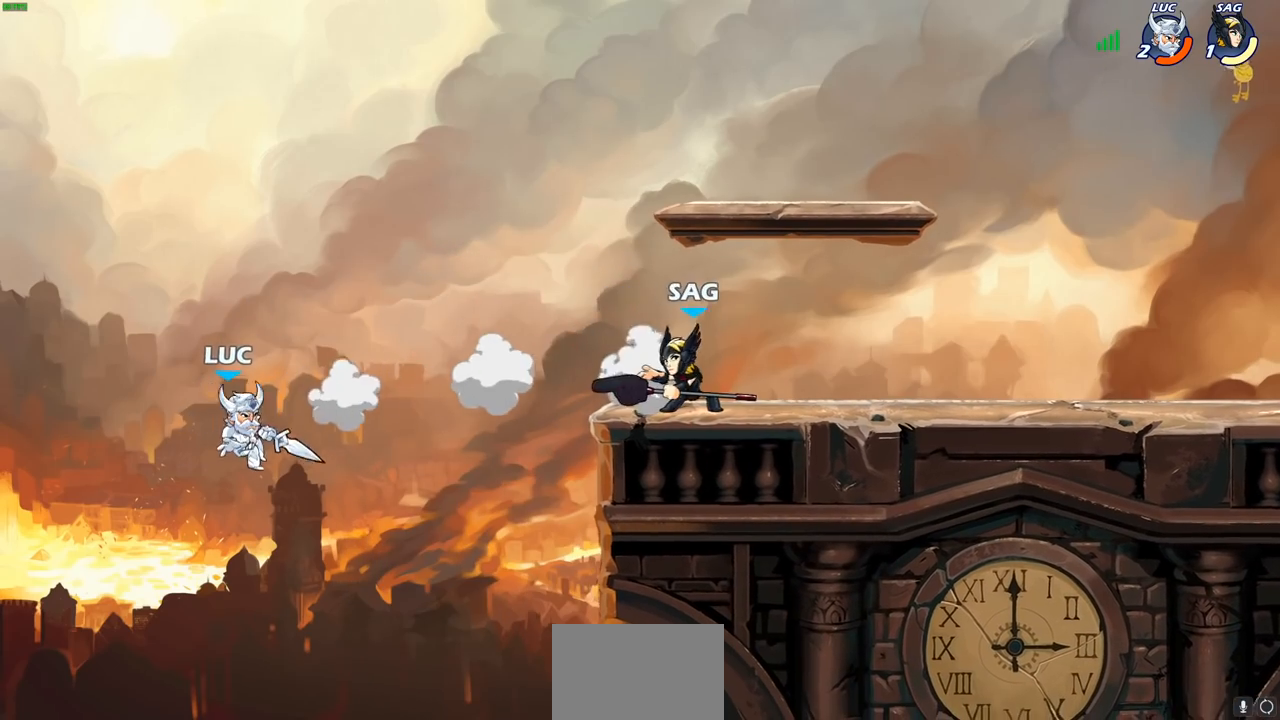
{"buttons": ["CIRCLE"], "left_stick": "right", "right_stick": "center", "events": [[50, "R2", "down"], [317, "R2", "up"], [450, "CROSS", "down"], [483, "CIRCLE", "down"], [500, "CROSS", "up"]]}
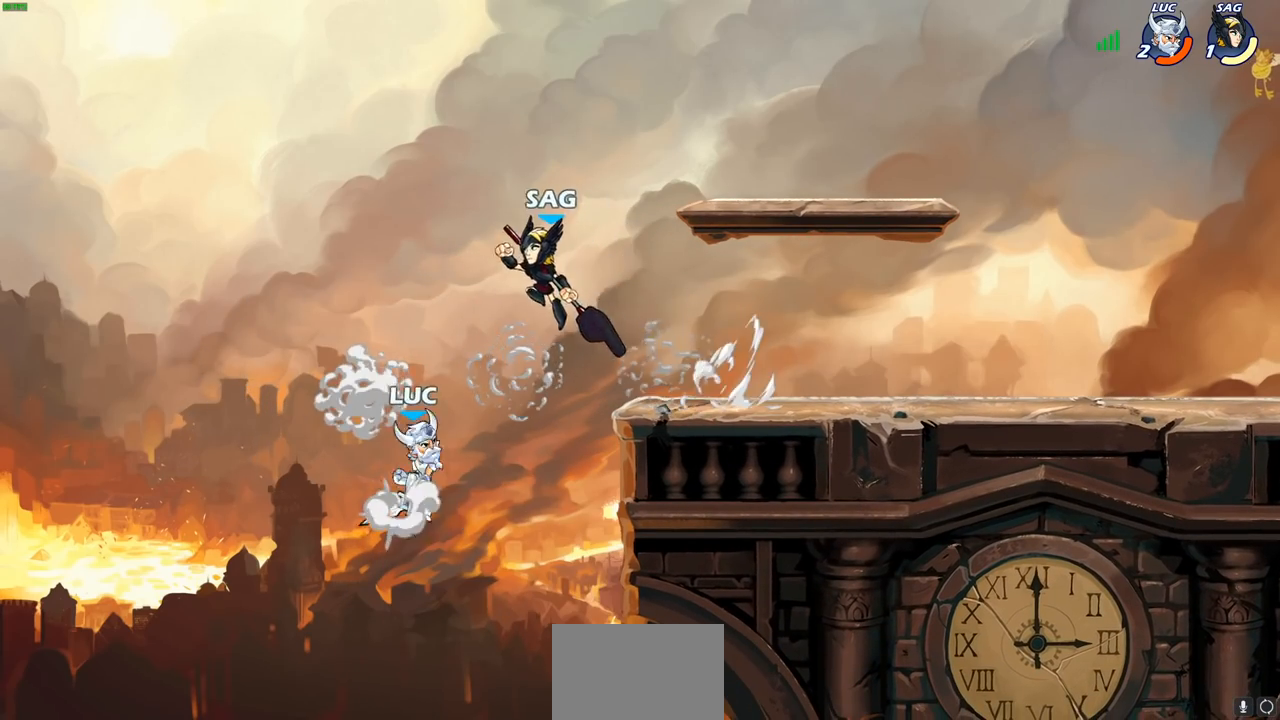
{"buttons": [], "left_stick": "up-right", "right_stick": "center", "events": [[17, "left_stick", "up"], [83, "CIRCLE", "up"], [167, "left_stick", "up-left"], [367, "left_stick", "up-right"]]}
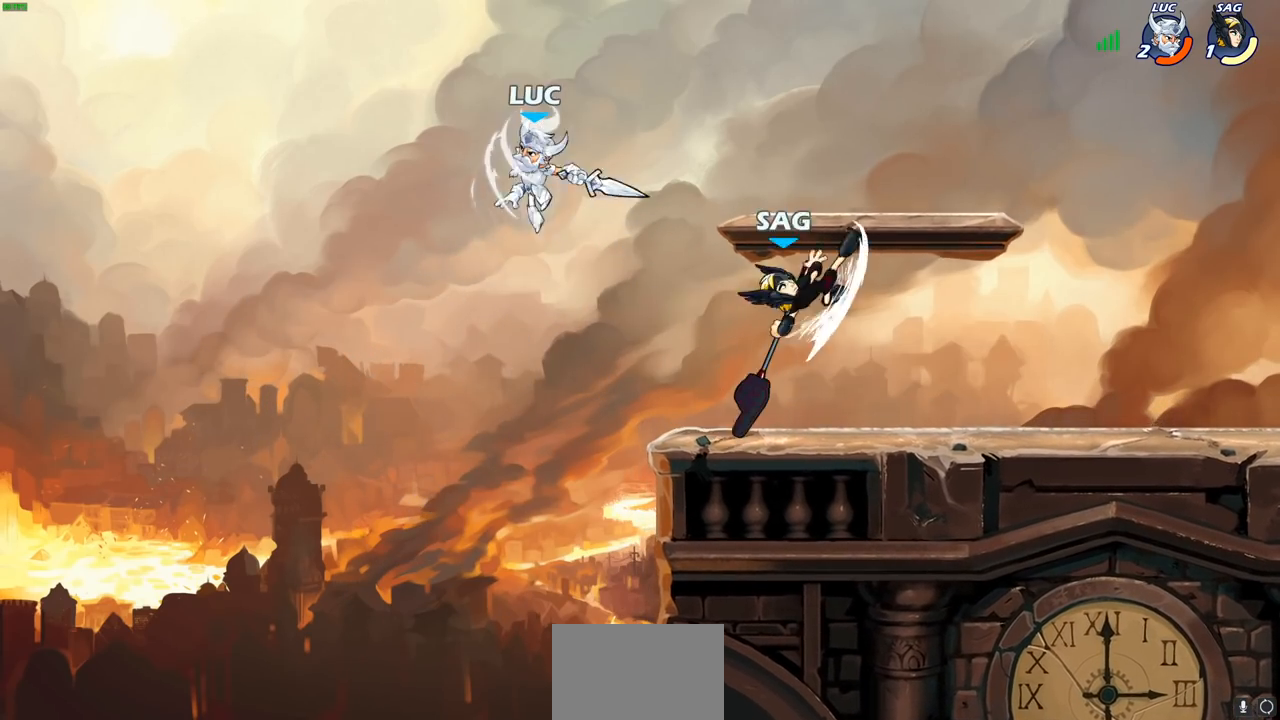
{"buttons": [], "left_stick": "right", "right_stick": "center", "events": [[83, "left_stick", "up-left"], [300, "left_stick", "up-right"], [383, "left_stick", "right"]]}
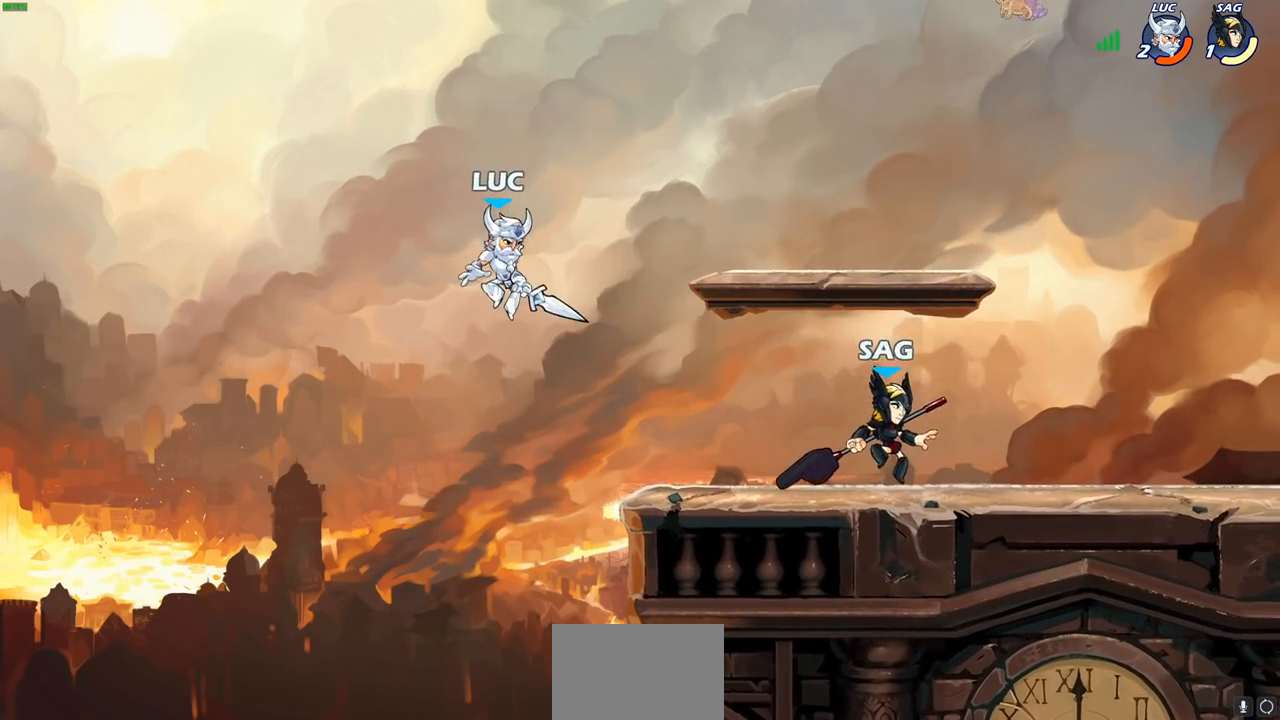
{"buttons": ["CROSS"], "left_stick": "up-right", "right_stick": "center", "events": [[133, "CROSS", "down"], [150, "left_stick", "up-left"], [283, "CROSS", "up"], [283, "left_stick", "up-right"], [367, "CROSS", "down"]]}
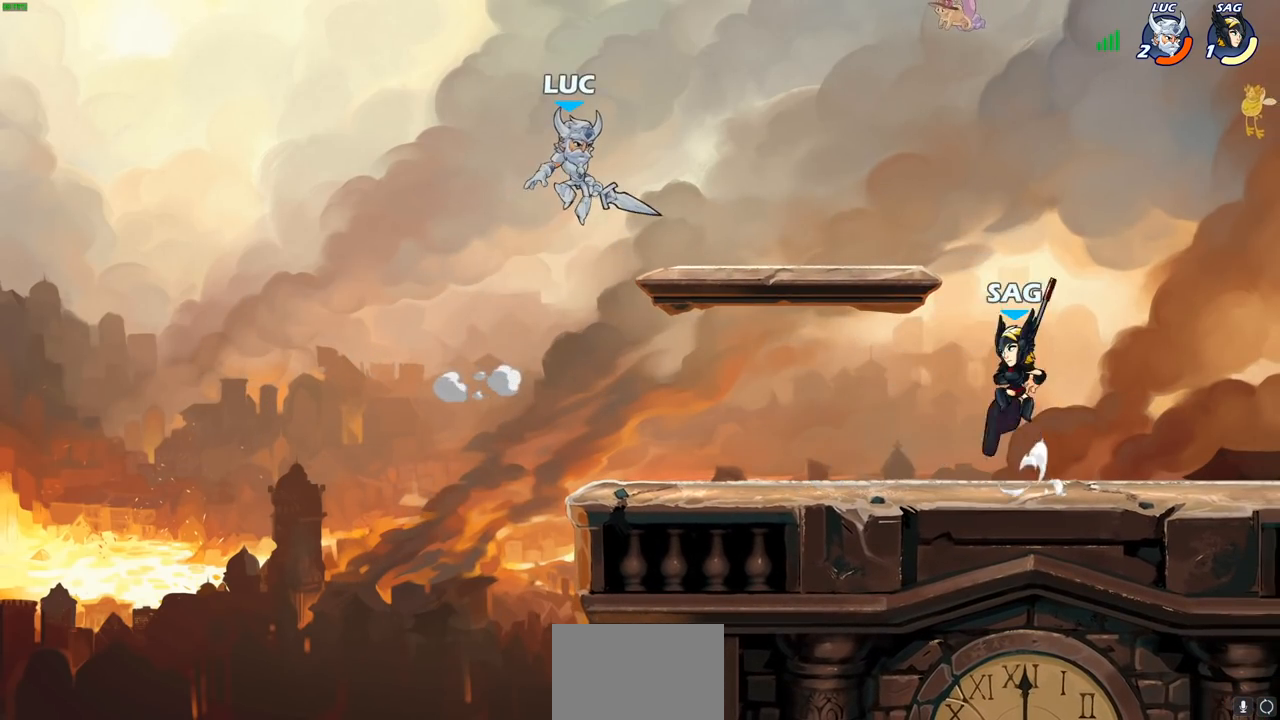
{"buttons": [], "left_stick": "down-left", "right_stick": "center", "events": [[50, "CROSS", "up"], [167, "left_stick", "up-left"], [250, "left_stick", "down-left"]]}
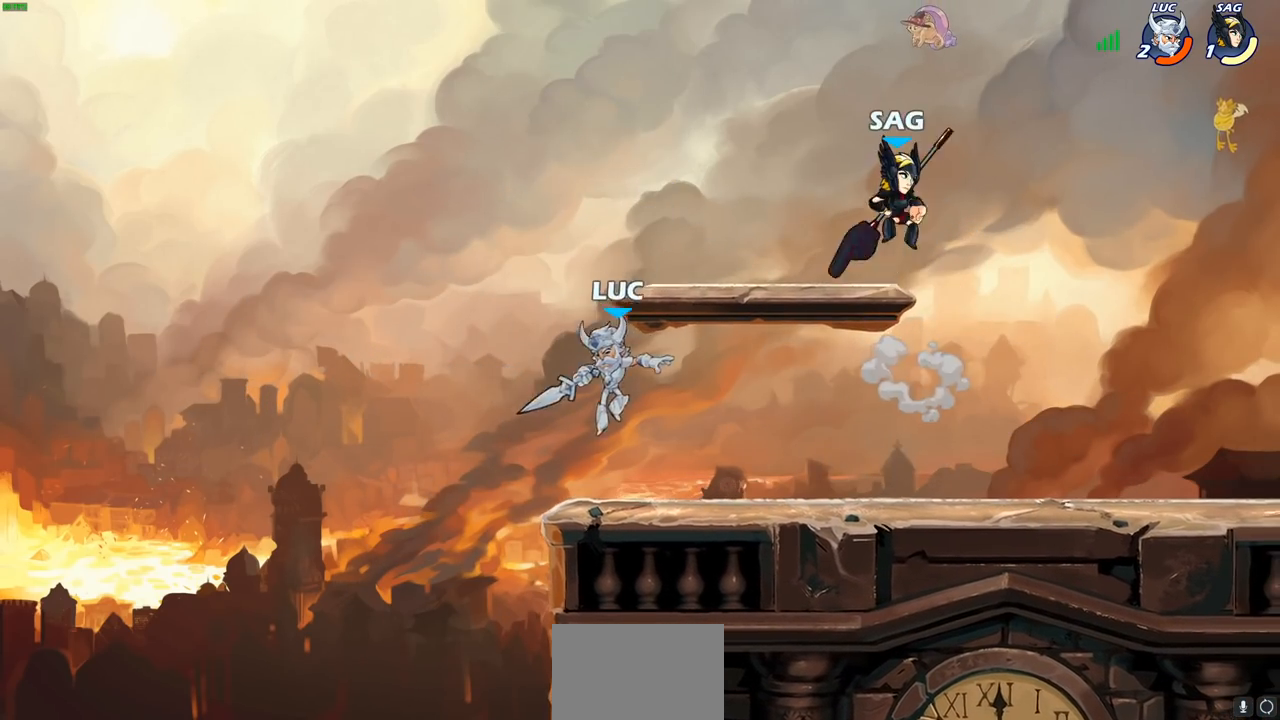
{"buttons": [], "left_stick": "right", "right_stick": "center", "events": [[67, "left_stick", "down-right"], [133, "left_stick", "right"], [200, "R2", "down"], [300, "SQUARE", "down"], [333, "right_stick", "down-left"], [350, "R2", "up"], [383, "right_stick", "center"], [400, "SQUARE", "up"]]}
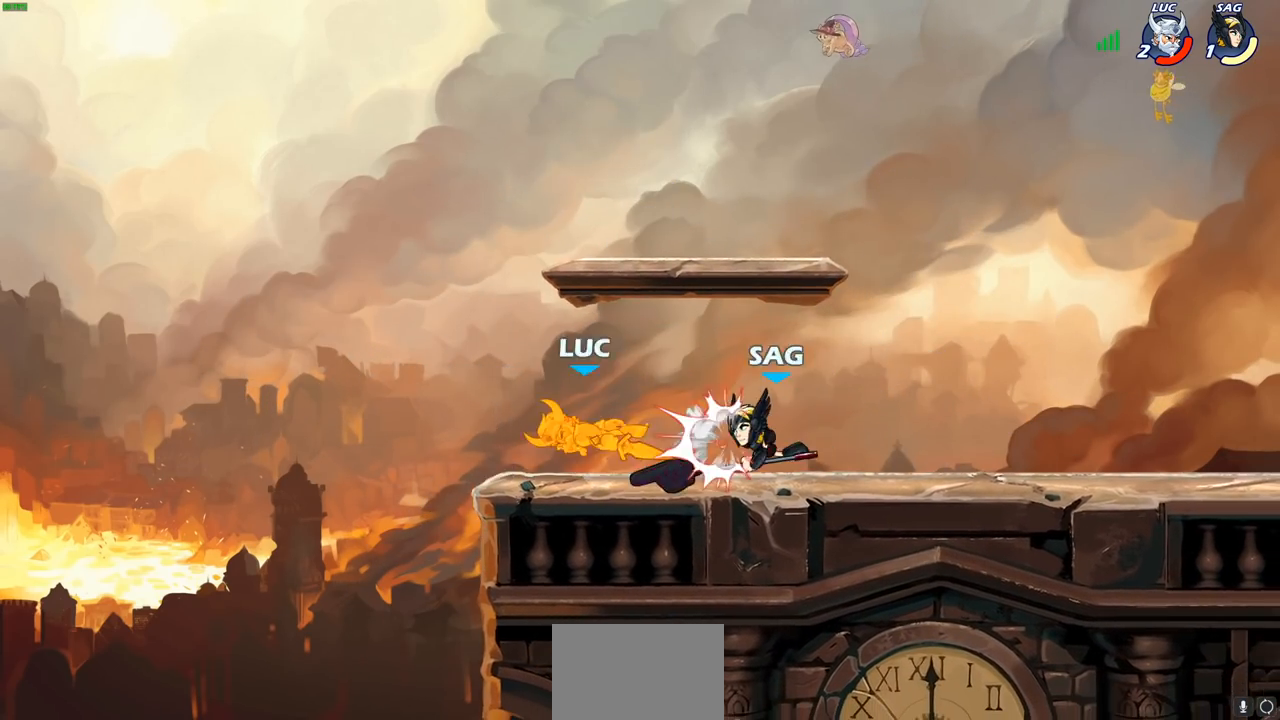
{"buttons": ["R2"], "left_stick": "right", "right_stick": "center", "events": [[450, "R2", "down"]]}
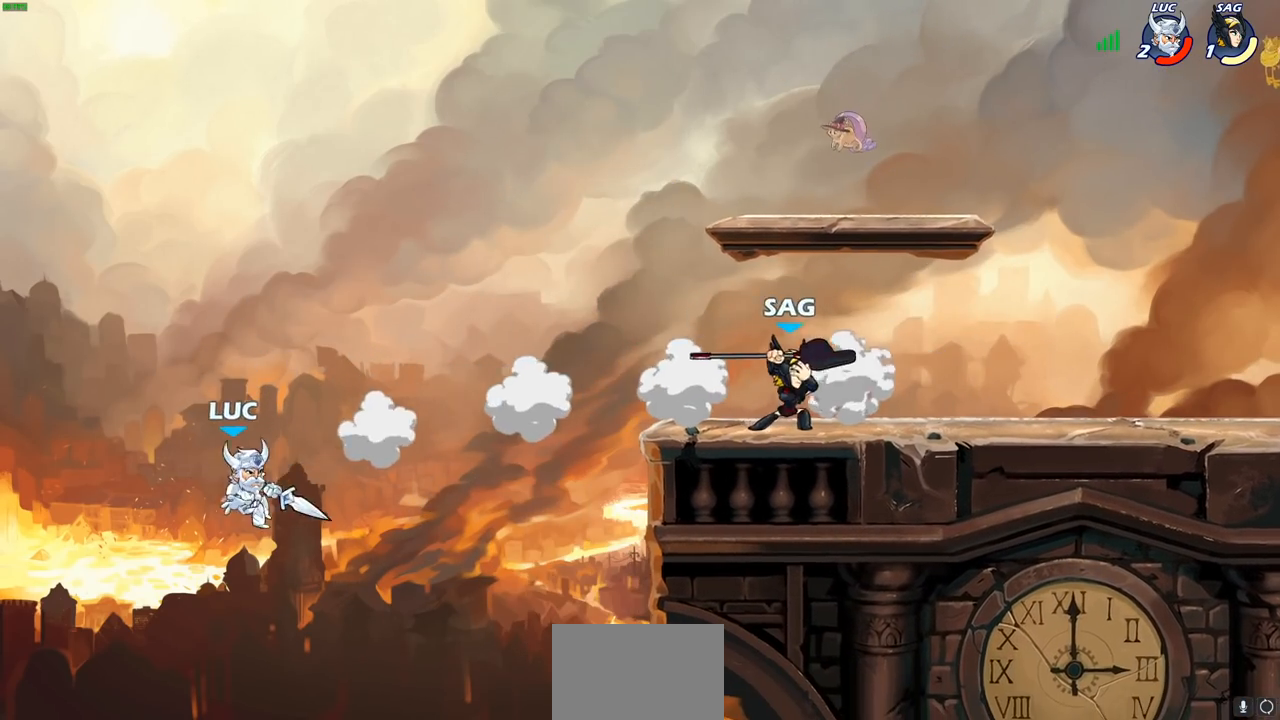
{"buttons": [], "left_stick": "right", "right_stick": "center", "events": [[217, "R2", "up"], [250, "CROSS", "down"], [350, "CIRCLE", "down"], [367, "CROSS", "up"], [467, "CIRCLE", "up"]]}
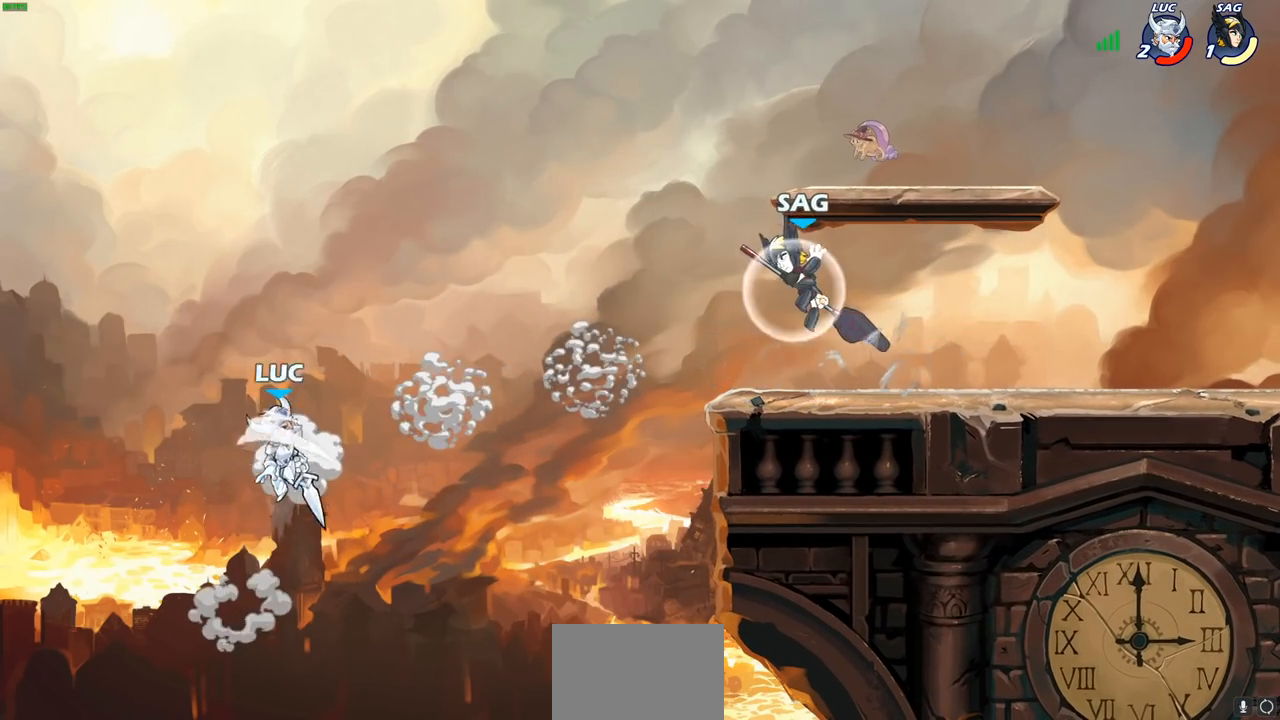
{"buttons": [], "left_stick": "right", "right_stick": "center", "events": [[133, "left_stick", "up-left"], [333, "left_stick", "up-right"], [500, "left_stick", "right"]]}
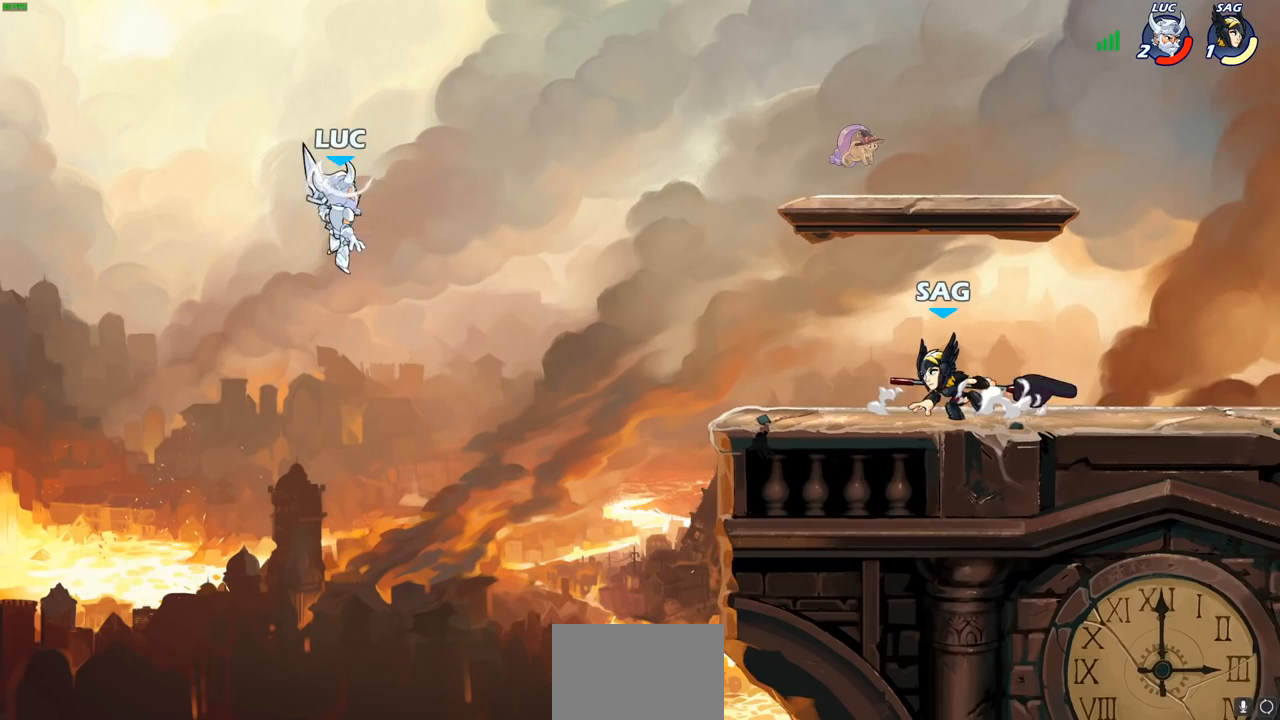
{"buttons": [], "left_stick": "right", "right_stick": "center", "events": [[217, "CROSS", "down"], [250, "SQUARE", "down"], [283, "CROSS", "up"], [283, "right_stick", "down"], [333, "SQUARE", "up"], [350, "right_stick", "center"]]}
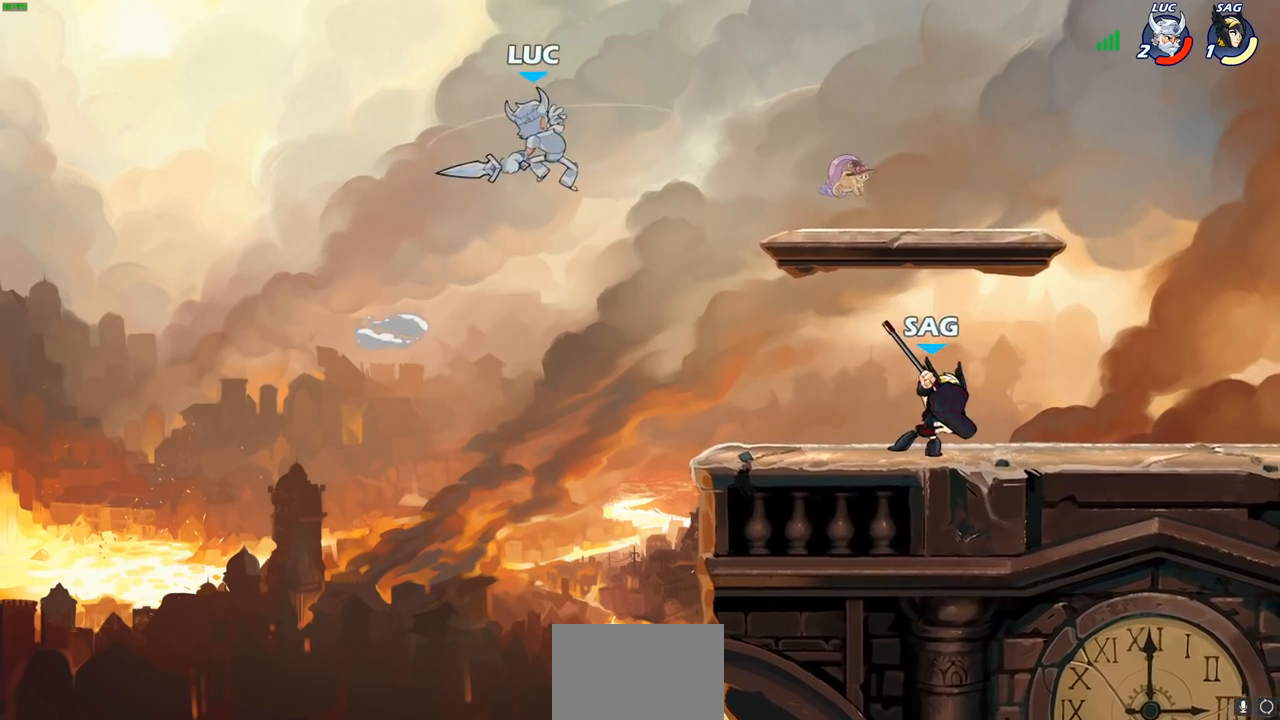
{"buttons": [], "left_stick": "down", "right_stick": "center", "events": [[117, "left_stick", "up"], [217, "left_stick", "left"], [400, "left_stick", "down"]]}
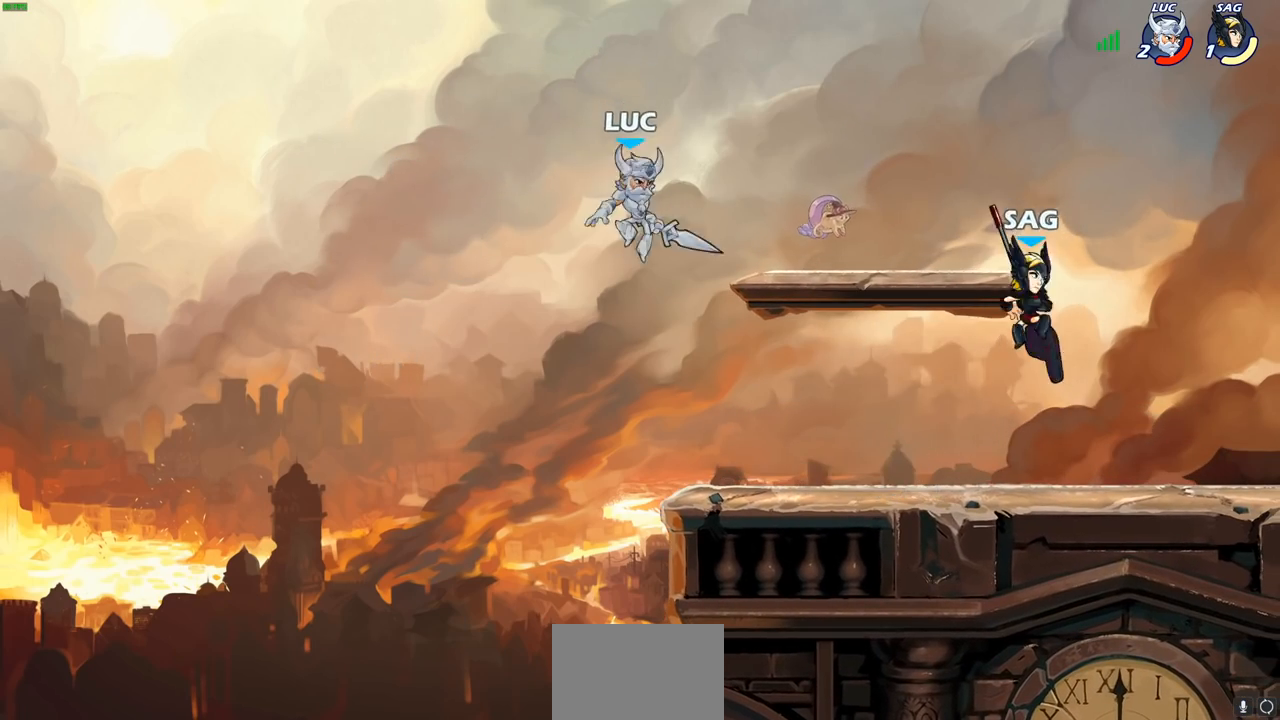
{"buttons": [], "left_stick": "up-left", "right_stick": "center", "events": [[33, "left_stick", "right"], [233, "left_stick", "down-left"], [333, "left_stick", "up"], [433, "left_stick", "up-left"]]}